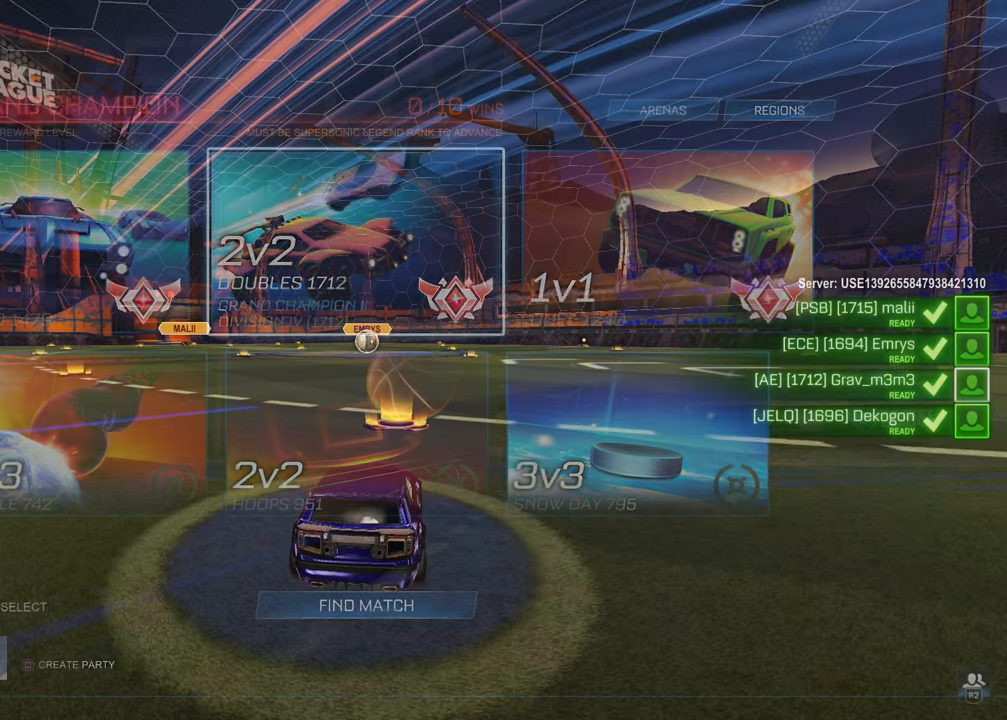
Gameplay with a controller (PlayStation layout); each line is a JSON object with the inputs held at the frame after it. "events" lists button and stick changes between this image and that frame as [ms after this image, input, new state], when the widget could be followed in between.
{"buttons": [], "left_stick": "center", "right_stick": "center", "events": []}
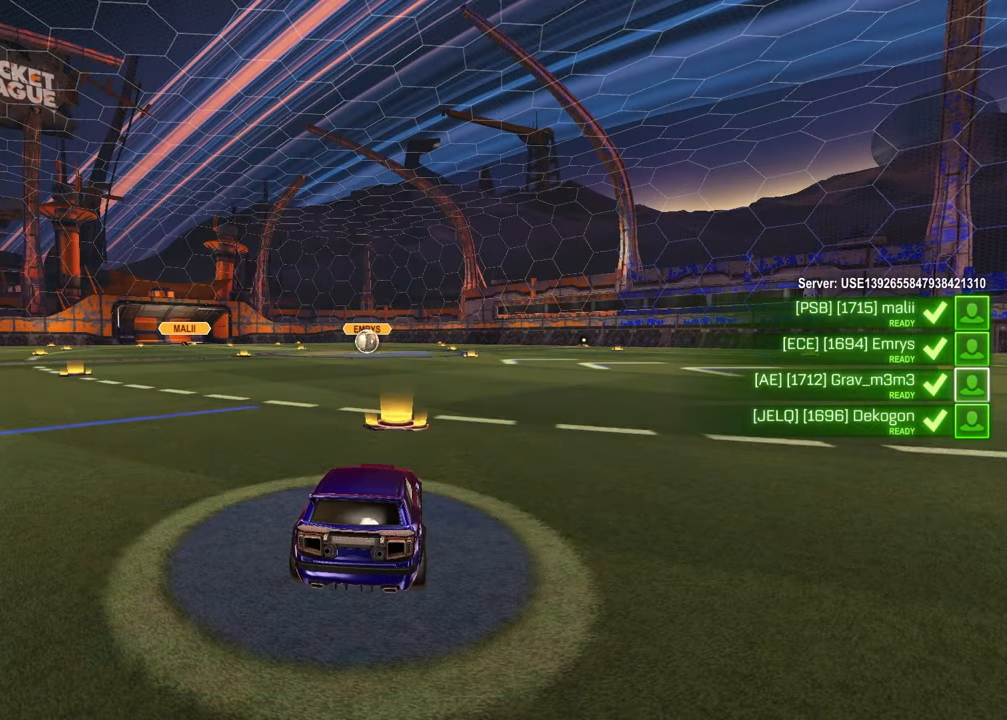
{"buttons": [], "left_stick": "center", "right_stick": "center", "events": []}
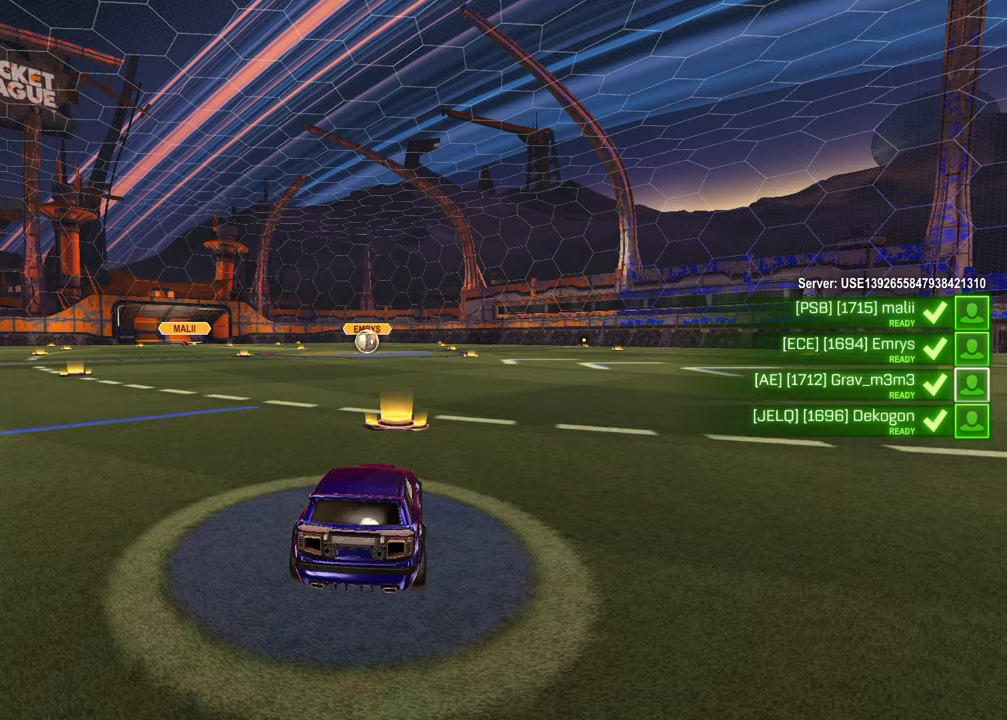
{"buttons": [], "left_stick": "center", "right_stick": "center", "events": []}
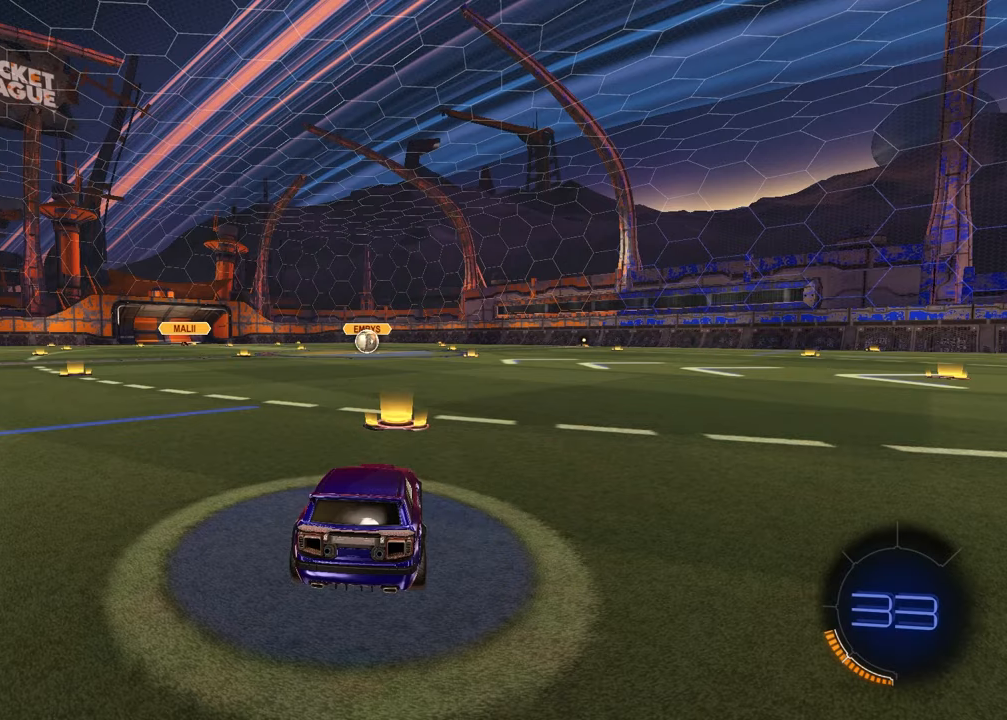
{"buttons": ["SELECT"], "left_stick": "center", "right_stick": "center", "events": [[17, "SELECT", "down"], [250, "R3", "down"], [333, "R3", "up"], [383, "R3", "down"], [483, "R3", "up"]]}
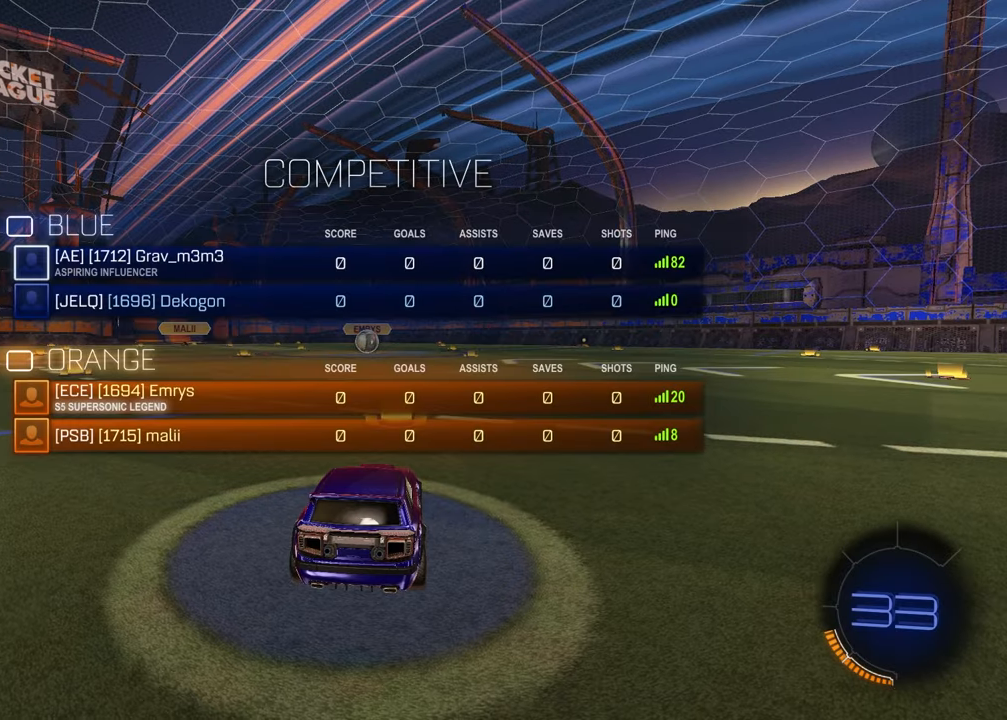
{"buttons": ["SELECT"], "left_stick": "center", "right_stick": "right", "events": [[267, "right_stick", "right"], [350, "right_stick", "center"], [500, "right_stick", "right"]]}
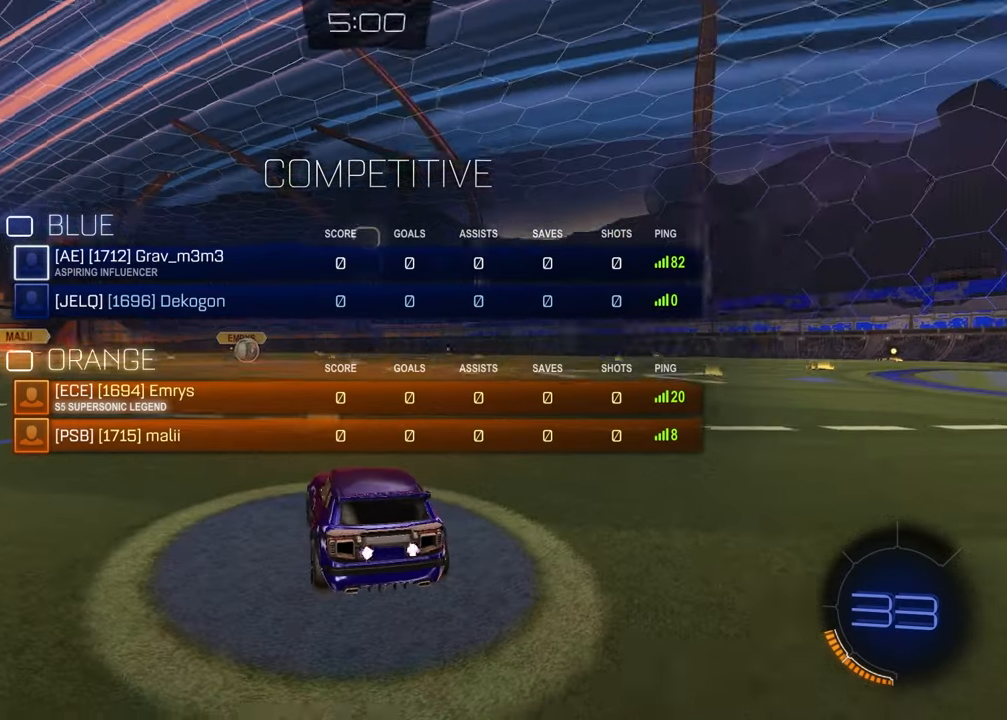
{"buttons": ["SELECT"], "left_stick": "center", "right_stick": "center", "events": [[100, "right_stick", "center"]]}
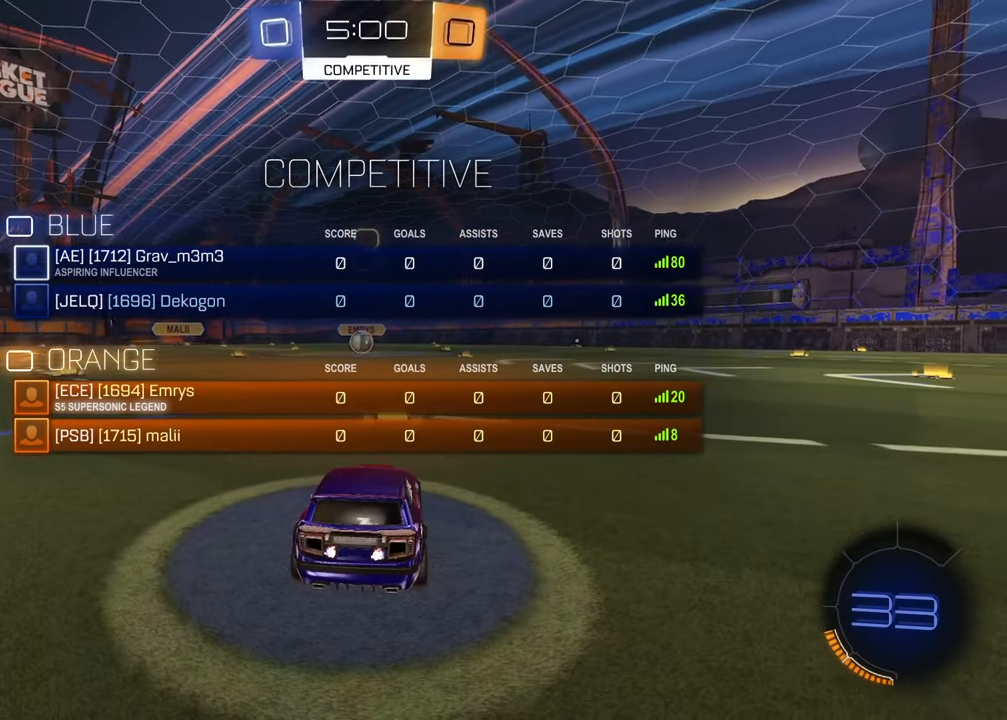
{"buttons": ["SELECT"], "left_stick": "center", "right_stick": "center", "events": [[117, "right_stick", "up-right"], [217, "right_stick", "center"]]}
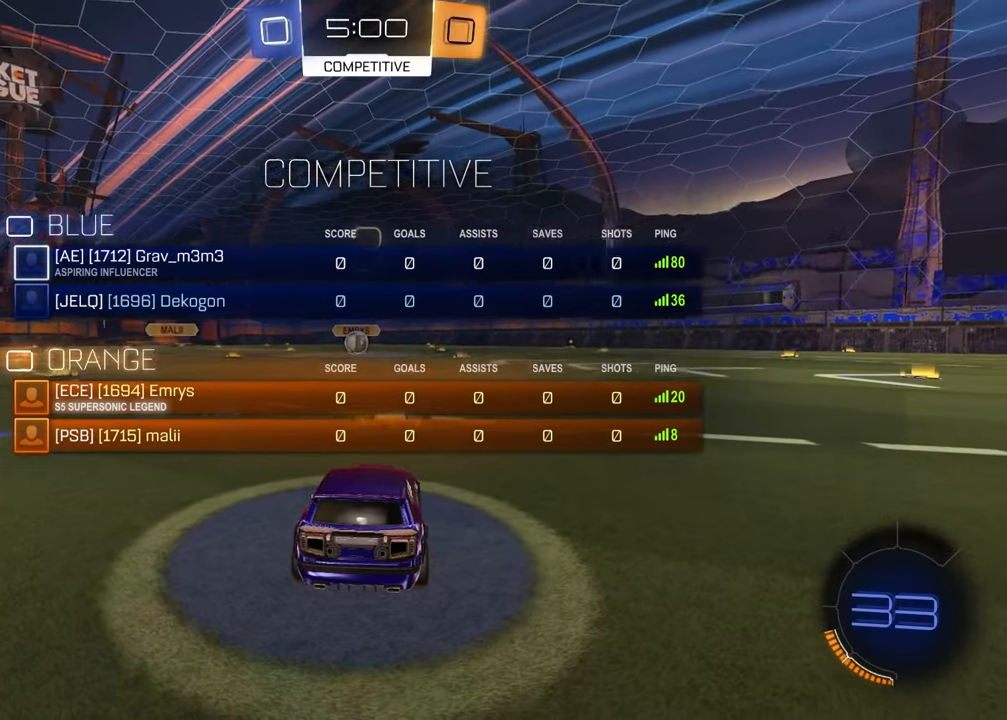
{"buttons": [], "left_stick": "center", "right_stick": "center", "events": [[50, "SELECT", "up"], [67, "TRIANGLE", "down"], [183, "TRIANGLE", "up"], [233, "left_stick", "down-left"], [400, "left_stick", "right"], [483, "left_stick", "center"]]}
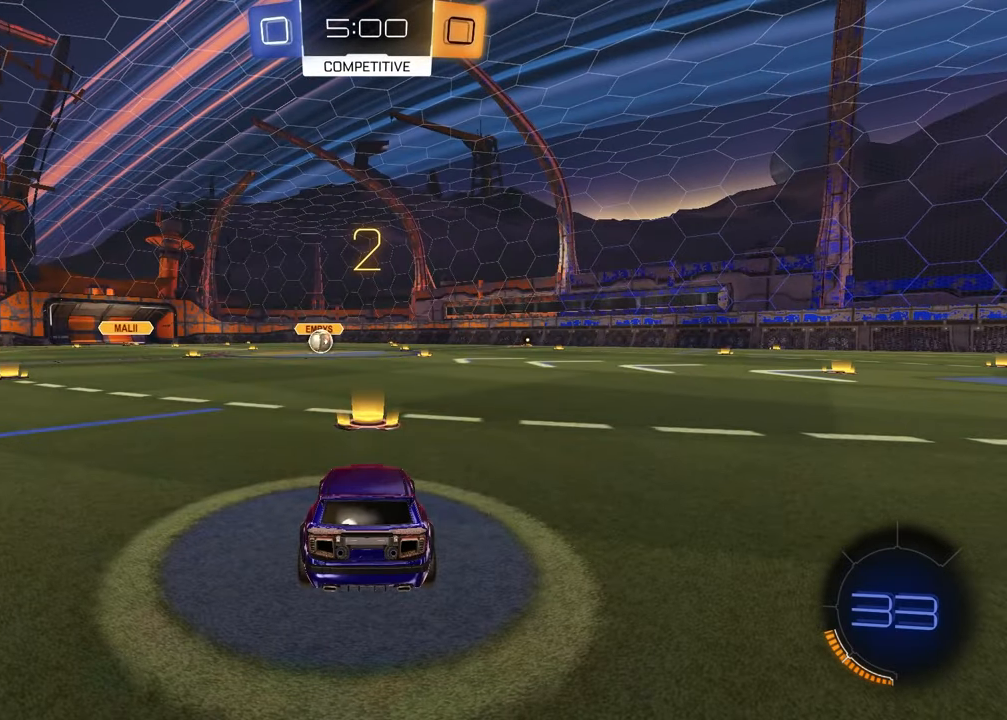
{"buttons": [], "left_stick": "right", "right_stick": "center", "events": [[33, "left_stick", "left"], [183, "left_stick", "right"], [300, "left_stick", "left"], [433, "left_stick", "right"]]}
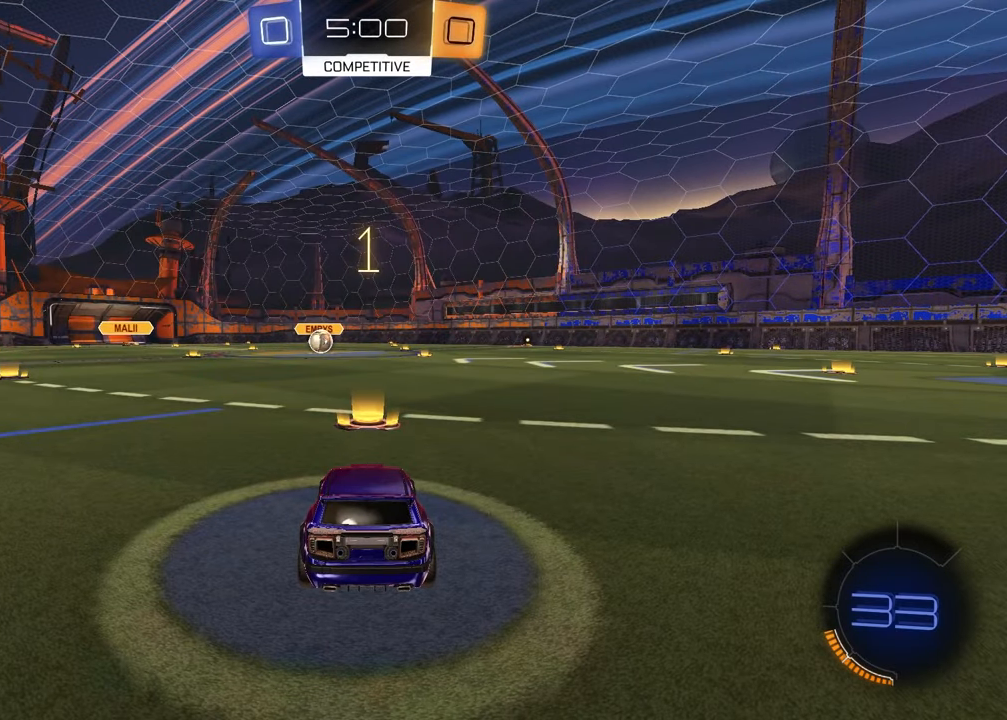
{"buttons": ["TRIANGLE", "R1", "R2"], "left_stick": "center", "right_stick": "center", "events": [[50, "left_stick", "left"], [200, "left_stick", "right"], [333, "left_stick", "center"], [400, "R2", "down"], [467, "TRIANGLE", "down"], [483, "R1", "down"]]}
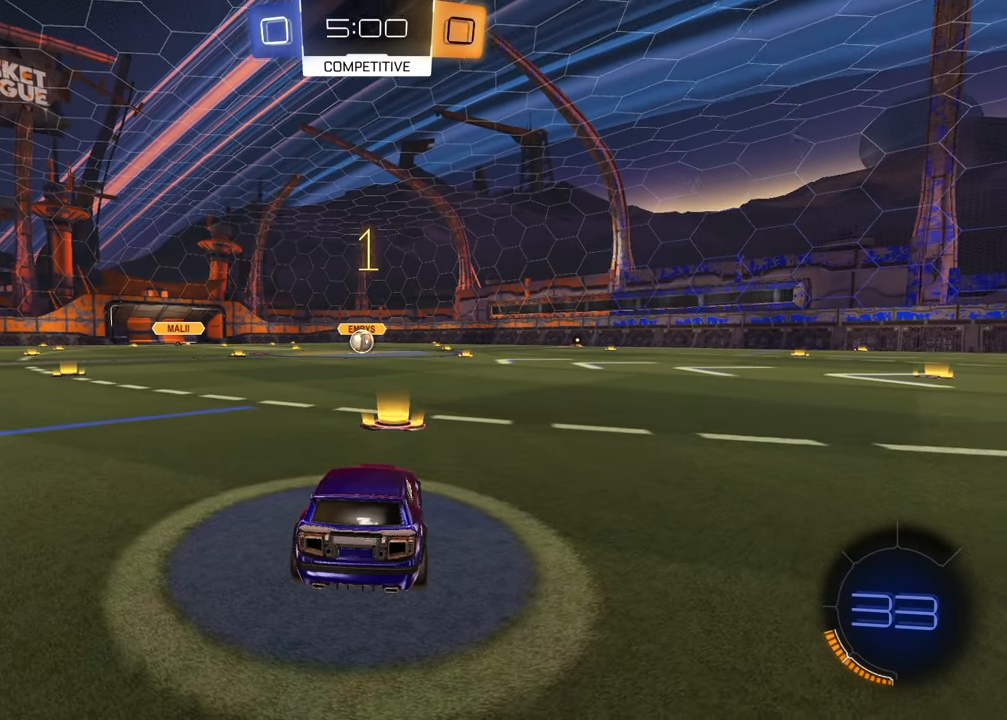
{"buttons": ["R1", "R2"], "left_stick": "center", "right_stick": "center", "events": [[83, "TRIANGLE", "up"], [283, "TRIANGLE", "down"], [417, "TRIANGLE", "up"]]}
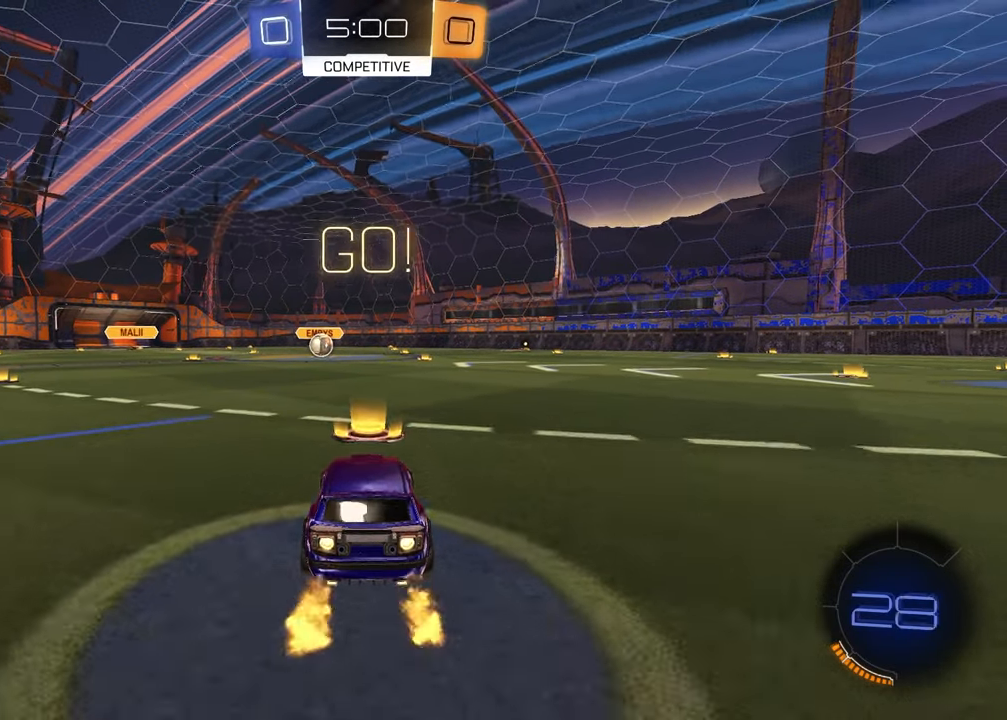
{"buttons": ["TRIANGLE", "R1", "R2"], "left_stick": "down", "right_stick": "center", "events": [[50, "left_stick", "up-left"], [183, "CROSS", "down"], [217, "left_stick", "up-right"], [233, "CROSS", "up"], [300, "CROSS", "down"], [383, "left_stick", "down"], [400, "CROSS", "up"], [467, "TRIANGLE", "down"]]}
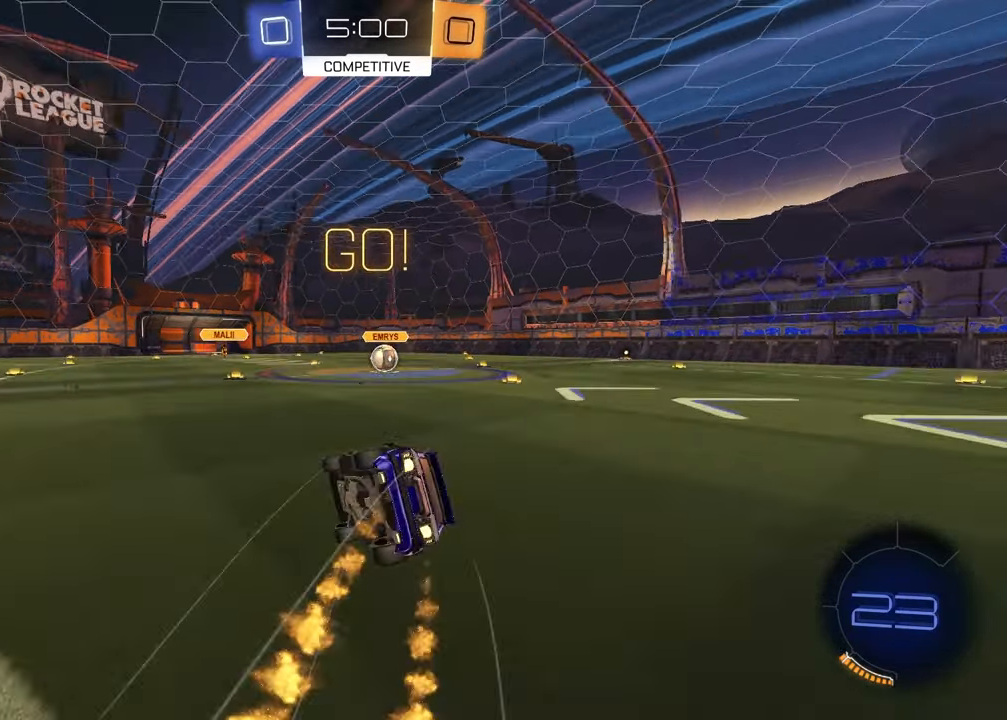
{"buttons": ["SQUARE", "R1", "R2"], "left_stick": "down-right", "right_stick": "center", "events": [[67, "TRIANGLE", "up"], [83, "SQUARE", "down"], [167, "left_stick", "down-right"]]}
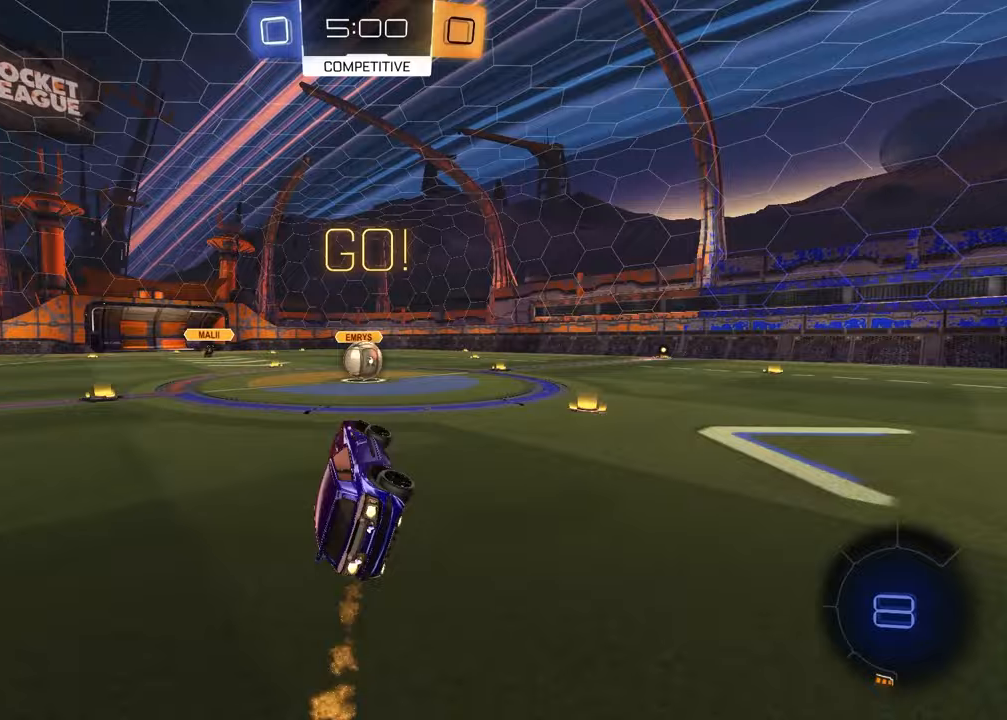
{"buttons": ["R2"], "left_stick": "left", "right_stick": "center", "events": [[50, "SQUARE", "up"], [50, "left_stick", "center"], [117, "R1", "up"], [367, "left_stick", "left"]]}
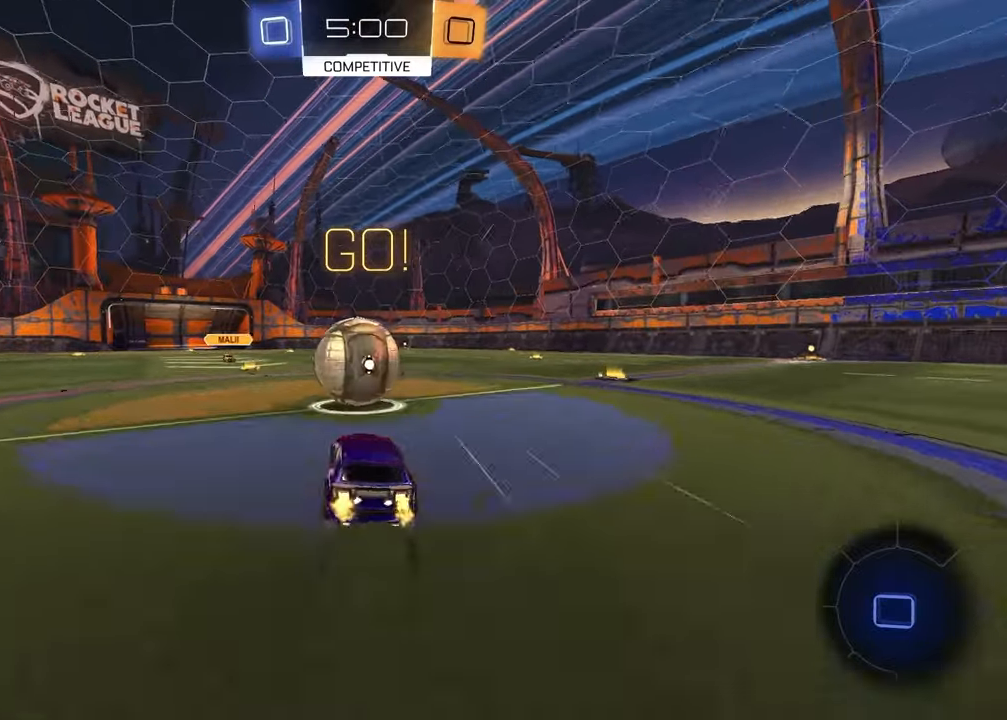
{"buttons": ["SQUARE"], "left_stick": "down-left", "right_stick": "center", "events": [[17, "CROSS", "down"], [33, "L1", "down"], [67, "left_stick", "up"], [100, "CROSS", "up"], [150, "CROSS", "down"], [150, "left_stick", "right"], [233, "left_stick", "down-right"], [267, "CROSS", "up"], [300, "SQUARE", "down"], [367, "L1", "up"], [400, "left_stick", "down-left"], [467, "R2", "up"]]}
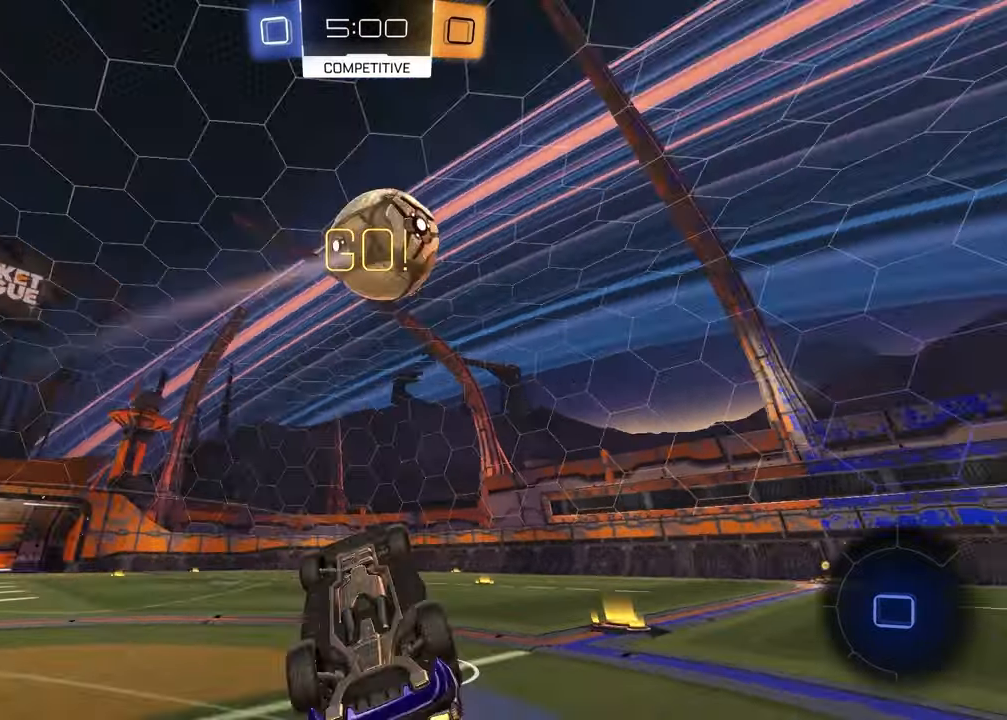
{"buttons": ["R2"], "left_stick": "right", "right_stick": "center", "events": [[117, "left_stick", "left"], [283, "R2", "down"], [317, "SQUARE", "up"], [350, "left_stick", "up-right"], [417, "TRIANGLE", "down"], [500, "TRIANGLE", "up"], [500, "left_stick", "right"]]}
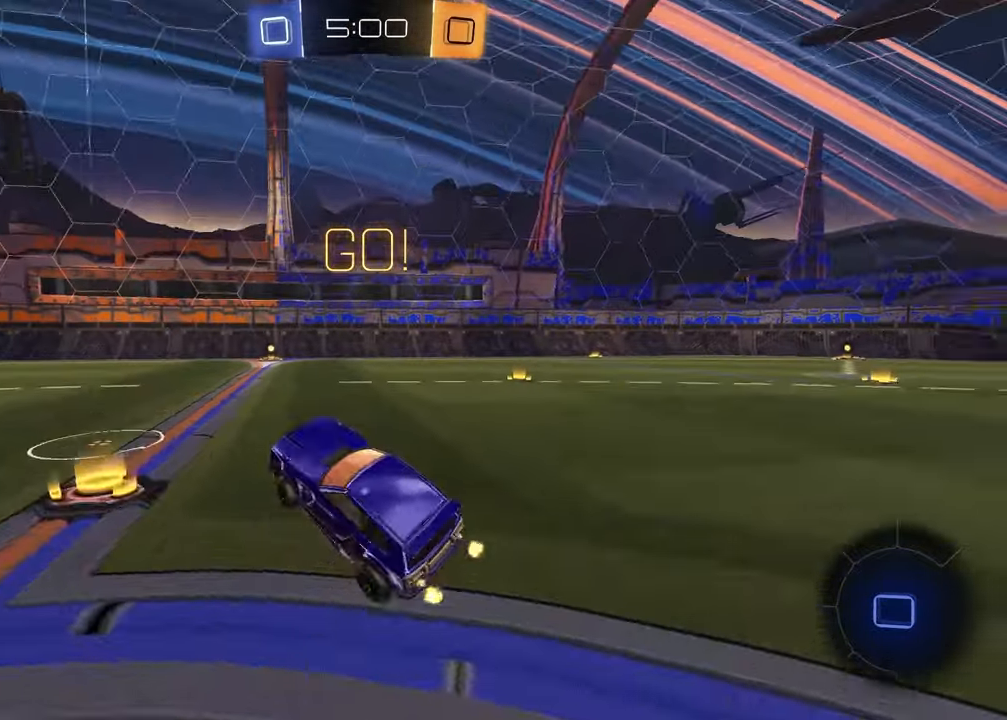
{"buttons": ["R2"], "left_stick": "right", "right_stick": "center", "events": []}
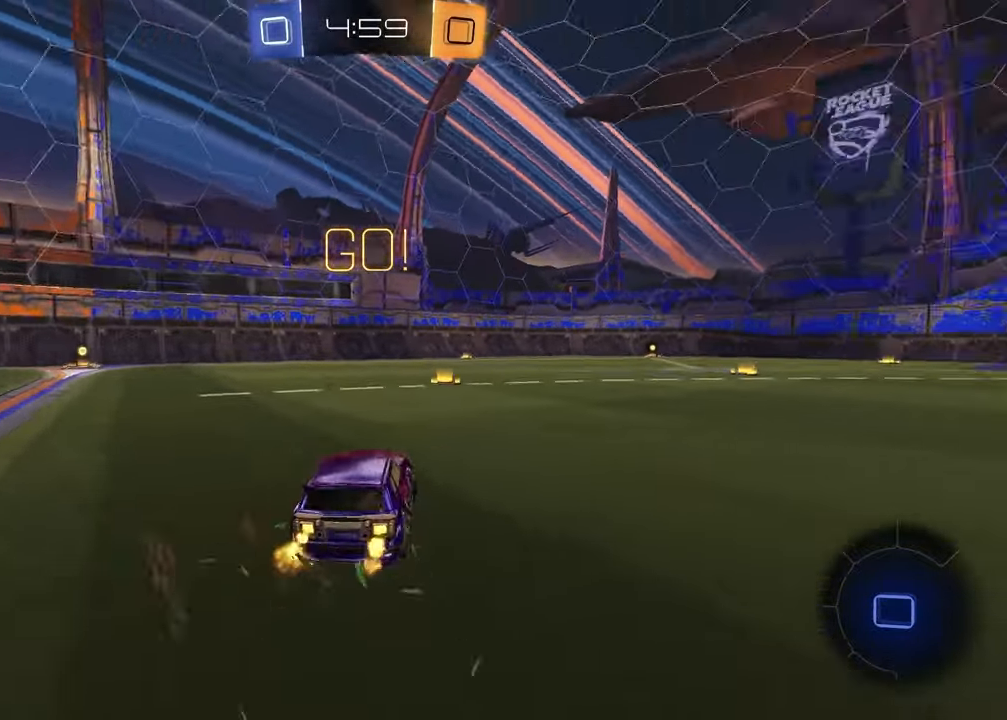
{"buttons": ["R2"], "left_stick": "right", "right_stick": "center", "events": [[17, "left_stick", "center"], [100, "TRIANGLE", "down"], [200, "TRIANGLE", "up"], [500, "left_stick", "right"]]}
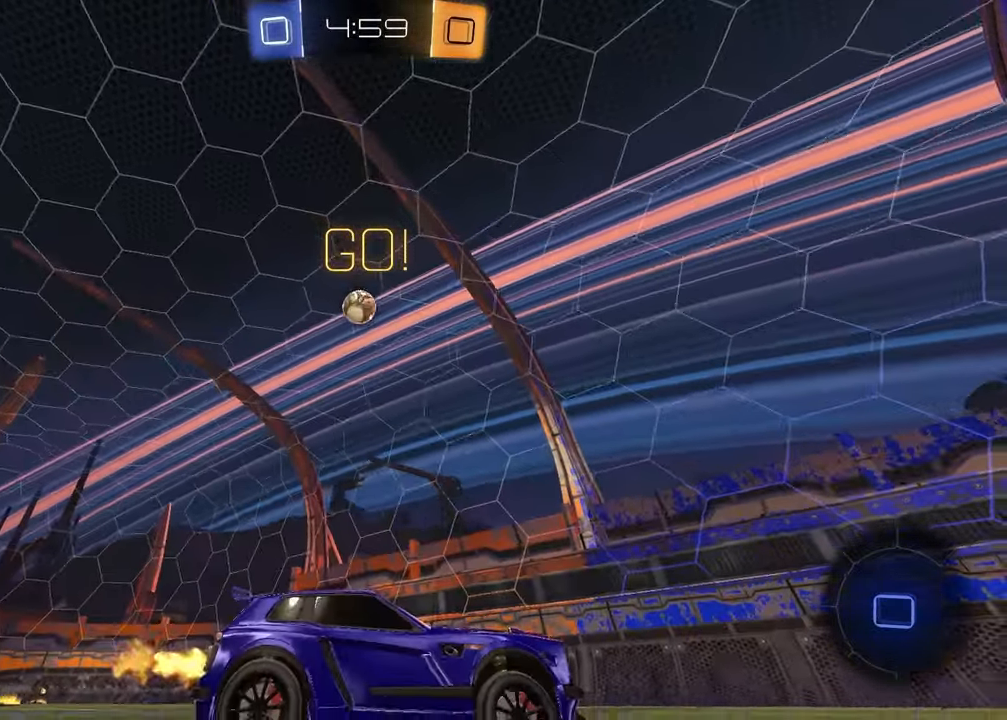
{"buttons": ["R2"], "left_stick": "down-left", "right_stick": "center", "events": [[133, "left_stick", "up-left"], [183, "CROSS", "down"], [217, "R1", "down"], [250, "CROSS", "up"], [250, "left_stick", "up-right"], [300, "CROSS", "down"], [350, "left_stick", "down-right"], [433, "CROSS", "up"], [450, "R1", "up"], [467, "left_stick", "down-left"]]}
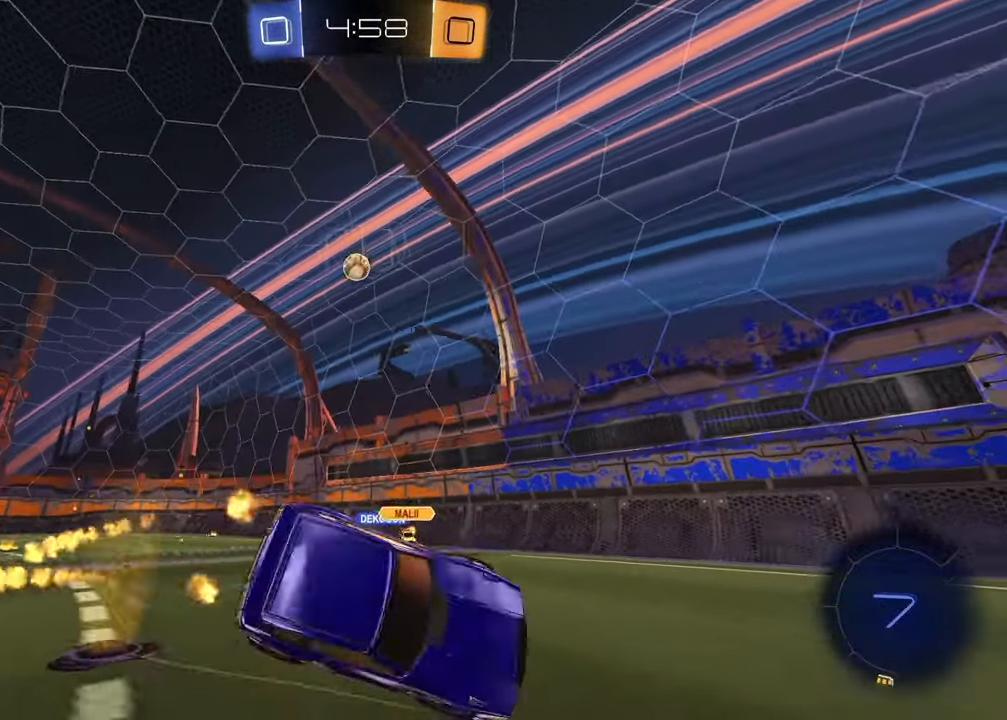
{"buttons": ["R2"], "left_stick": "right", "right_stick": "center", "events": [[217, "SQUARE", "down"], [283, "left_stick", "up-left"], [400, "left_stick", "center"], [467, "left_stick", "right"], [483, "SQUARE", "up"]]}
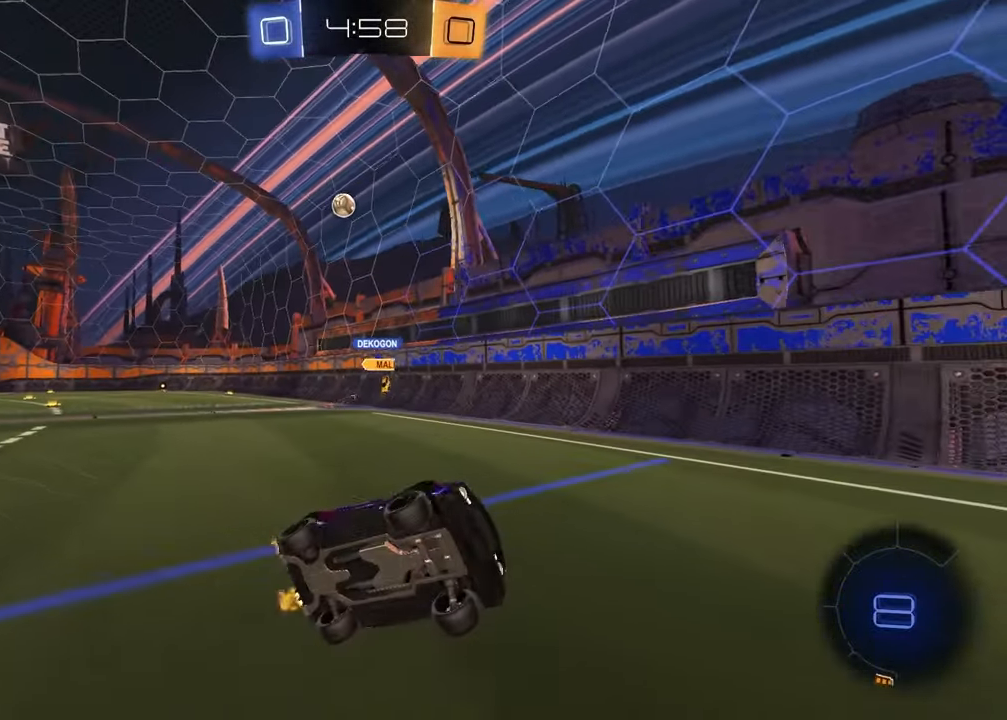
{"buttons": ["R2"], "left_stick": "center", "right_stick": "center", "events": [[17, "L1", "down"], [83, "TRIANGLE", "down"], [117, "L1", "up"], [167, "TRIANGLE", "up"], [217, "left_stick", "center"]]}
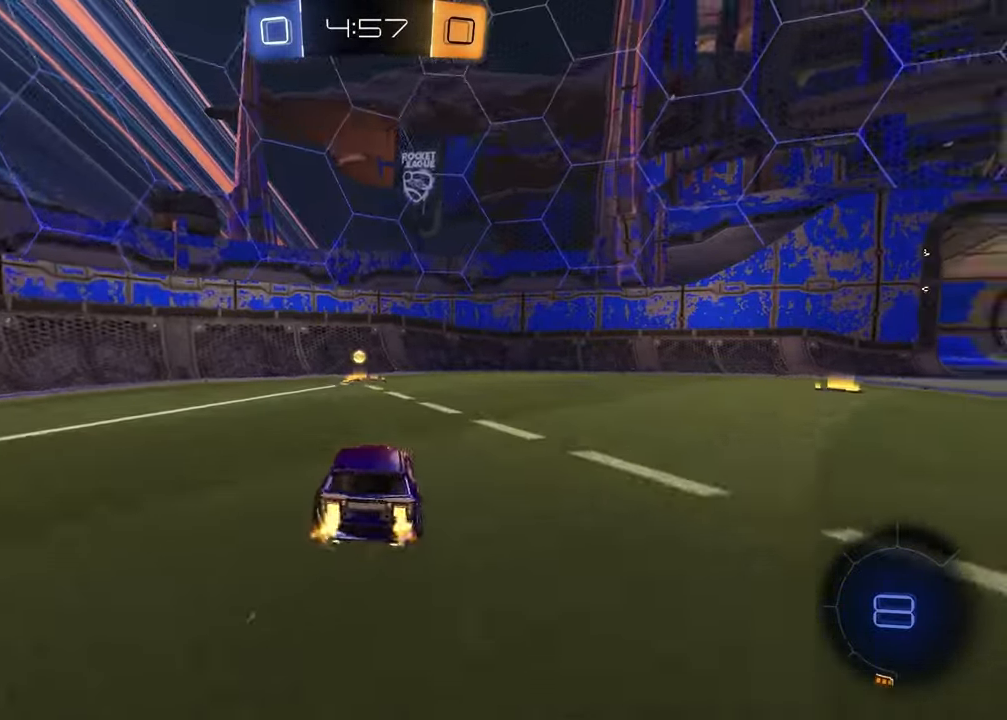
{"buttons": ["R2"], "left_stick": "right", "right_stick": "center", "events": [[67, "TRIANGLE", "down"], [167, "TRIANGLE", "up"], [267, "left_stick", "right"], [317, "L1", "down"], [467, "L1", "up"]]}
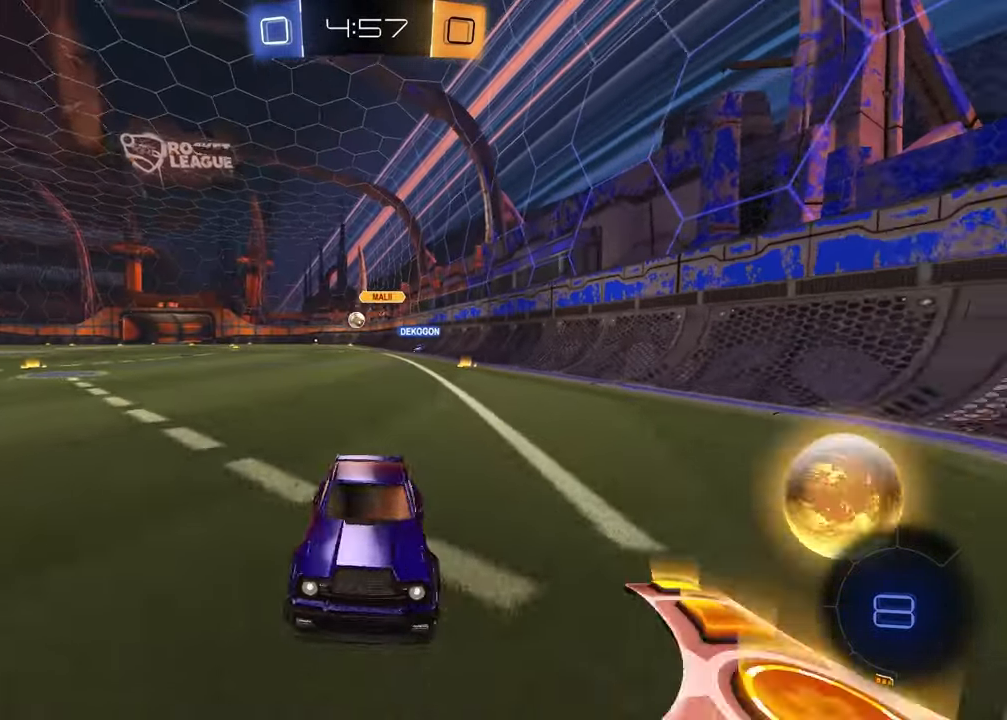
{"buttons": ["R2"], "left_stick": "right", "right_stick": "center", "events": [[150, "R1", "down"], [400, "R1", "up"]]}
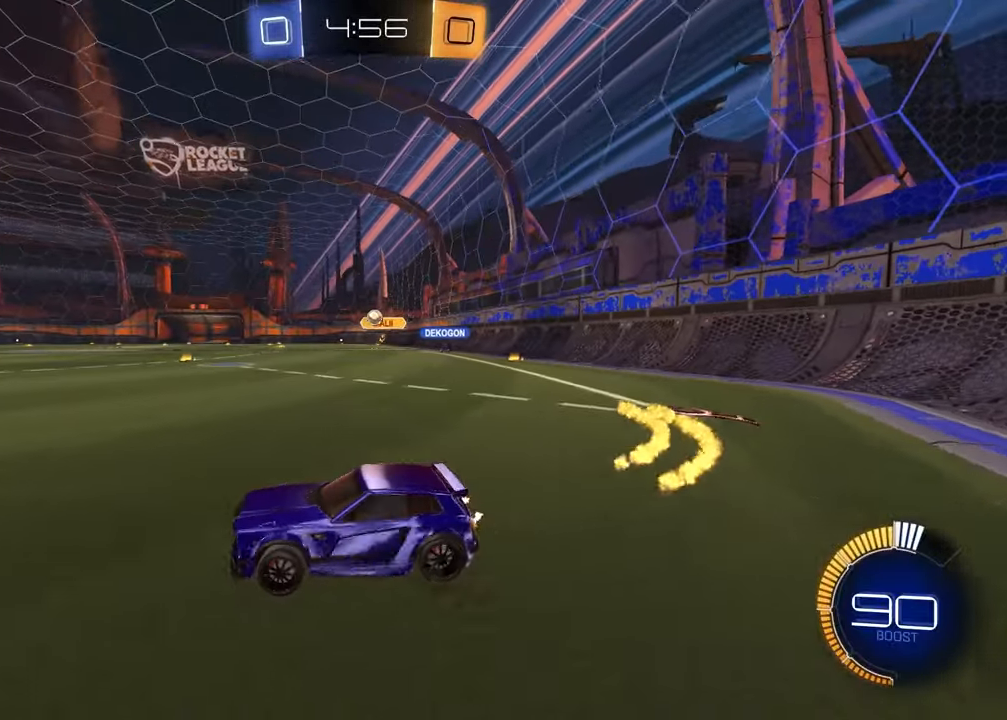
{"buttons": ["R2"], "left_stick": "right", "right_stick": "center", "events": []}
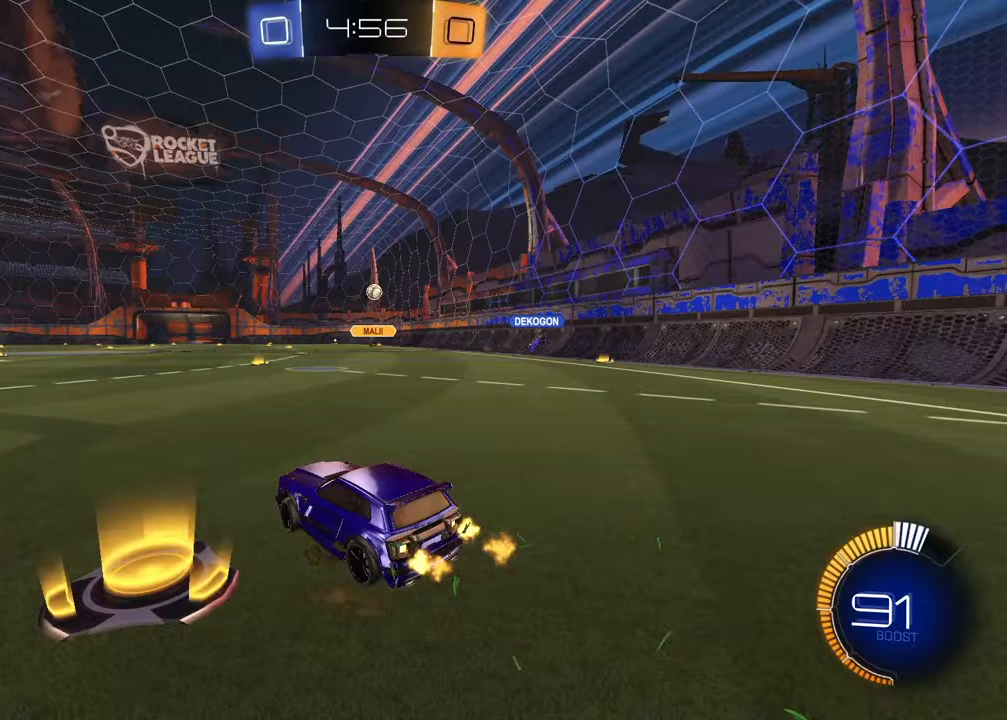
{"buttons": ["R1", "R2"], "left_stick": "down", "right_stick": "center", "events": [[150, "CROSS", "down"], [183, "left_stick", "up"], [233, "CROSS", "up"], [267, "left_stick", "up-left"], [350, "R1", "down"], [367, "left_stick", "center"], [483, "left_stick", "down"]]}
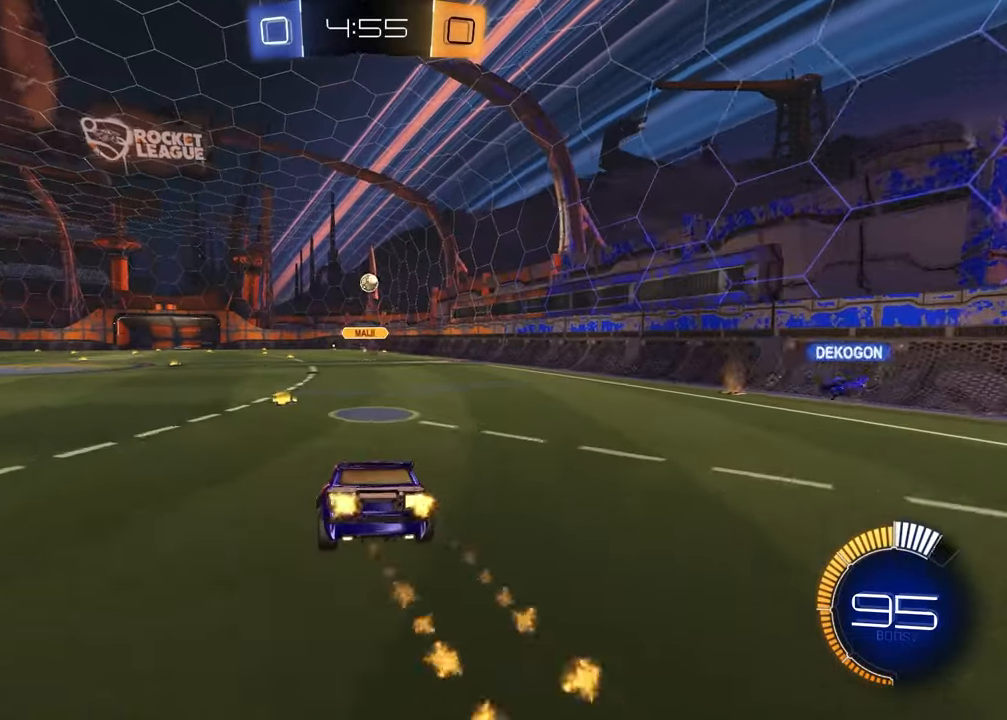
{"buttons": [], "left_stick": "left", "right_stick": "center", "events": [[117, "R1", "up"], [200, "left_stick", "center"], [267, "R2", "up"], [500, "left_stick", "left"]]}
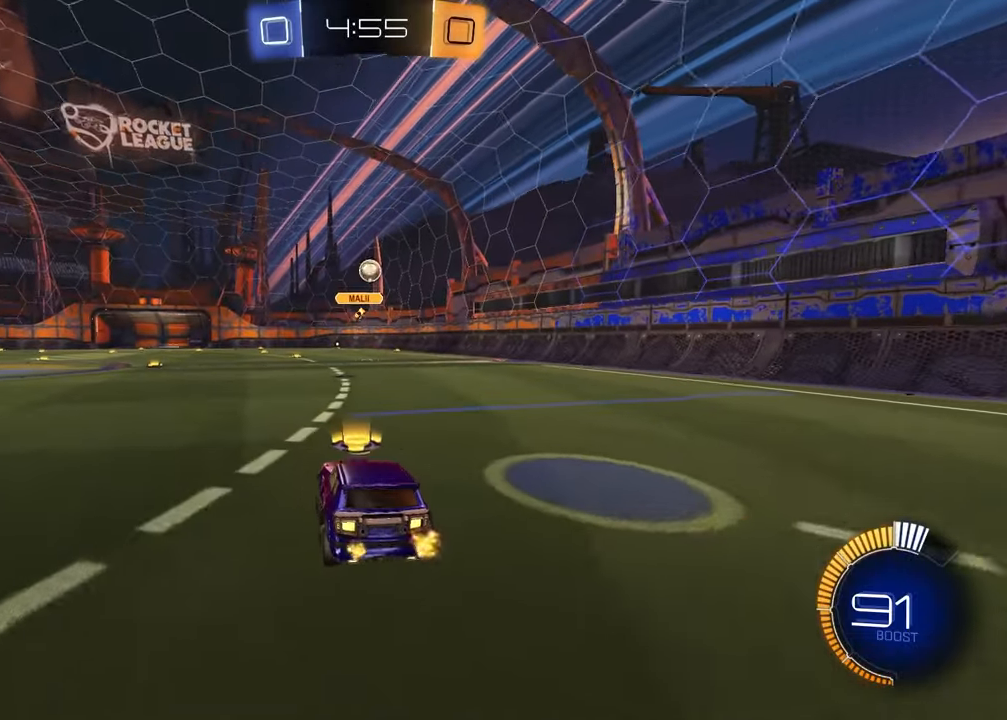
{"buttons": ["L1", "R2"], "left_stick": "left", "right_stick": "center", "events": [[33, "L2", "down"], [233, "L2", "up"], [233, "R2", "down"], [400, "L1", "down"]]}
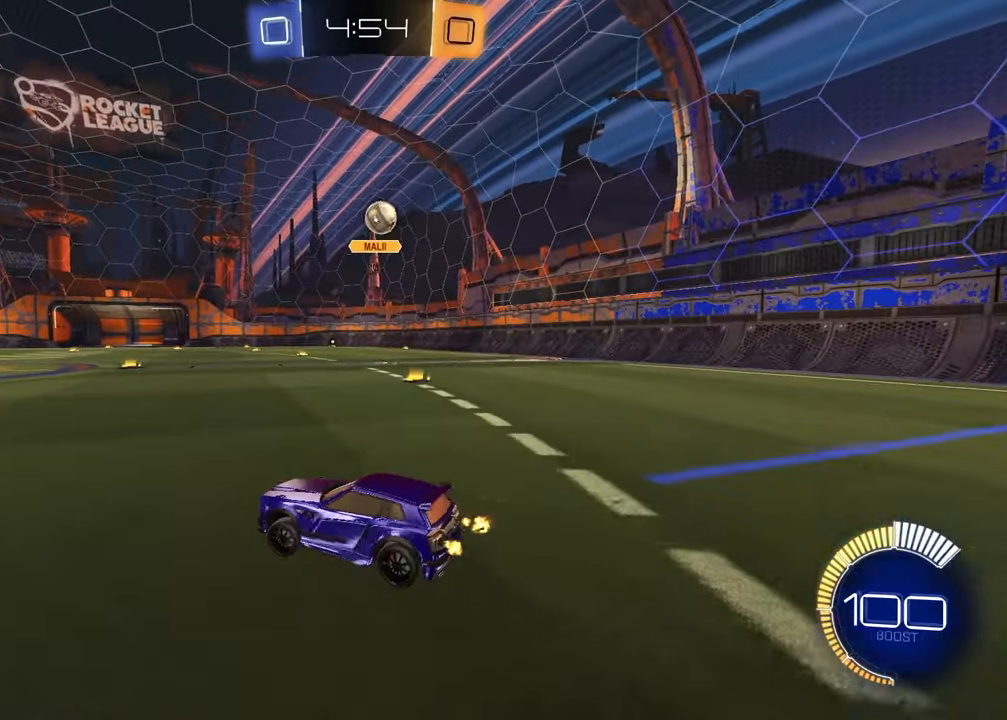
{"buttons": ["R2"], "left_stick": "left", "right_stick": "center", "events": [[67, "L1", "up"]]}
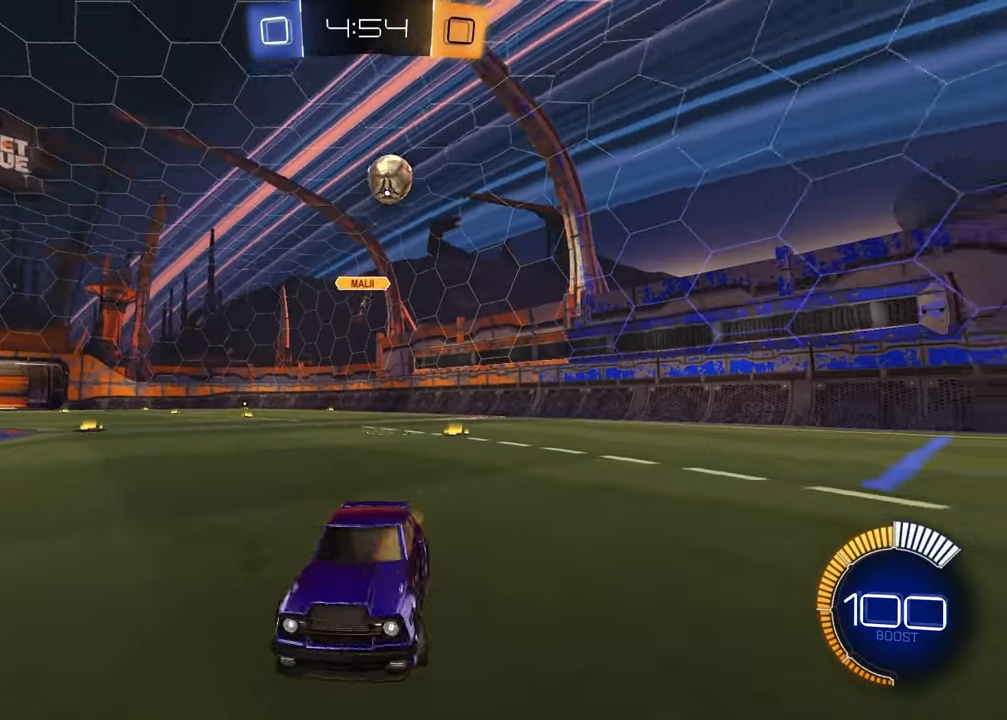
{"buttons": ["CROSS", "R1", "R2"], "left_stick": "down", "right_stick": "center", "events": [[100, "R2", "up"], [167, "left_stick", "down-left"], [183, "L2", "down"], [217, "CROSS", "down"], [217, "R2", "down"], [350, "L2", "up"], [367, "CROSS", "up"], [383, "left_stick", "center"], [417, "CROSS", "down"], [433, "left_stick", "down"], [500, "R1", "down"]]}
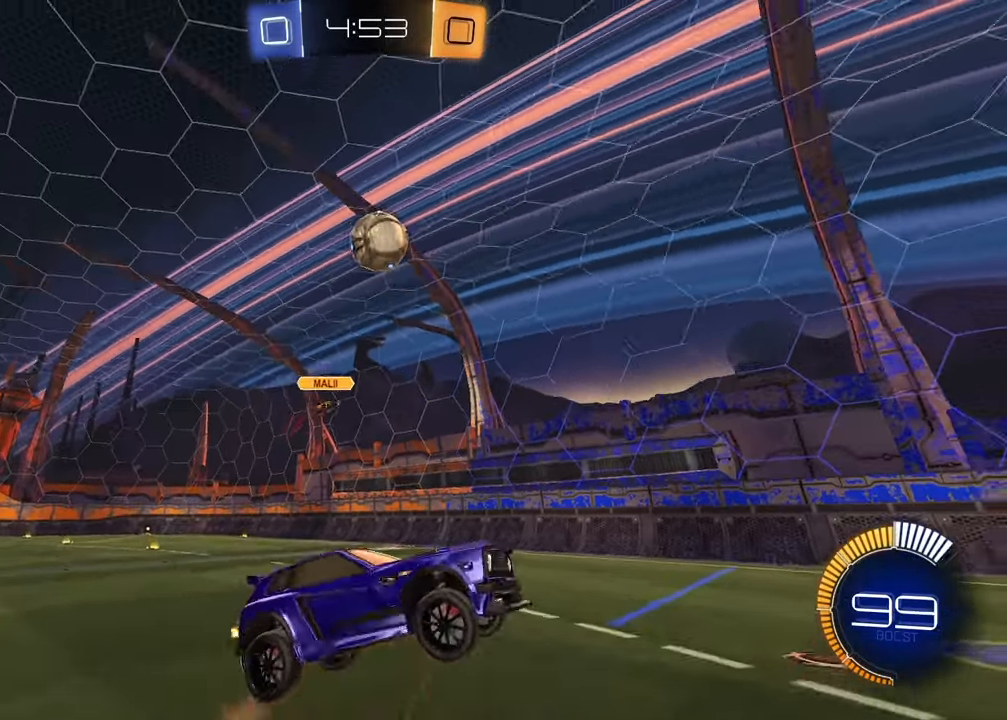
{"buttons": ["R1", "R2"], "left_stick": "center", "right_stick": "center", "events": [[17, "CROSS", "up"], [33, "SQUARE", "down"], [117, "left_stick", "up-left"], [250, "left_stick", "up-right"], [333, "SQUARE", "up"], [417, "left_stick", "center"]]}